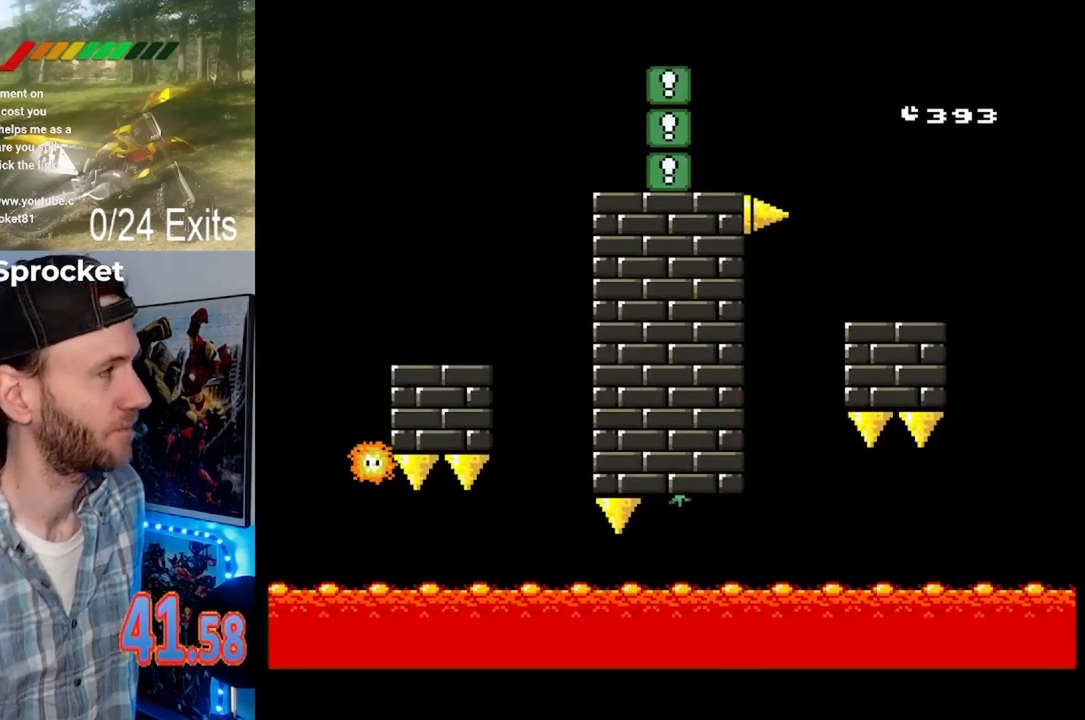
Gameplay with a controller (Nintendo layout); each line is a JSON object with the inputs held at the frame after it. "events" lists button and stick changes between this image and that frame as [ms after this image, input, new state], when the widget could be followed in between. Not read: B DPAD_DOWN DPAD_LEFT L1 L3 R1 R3.
{"buttons": ["Y"], "events": []}
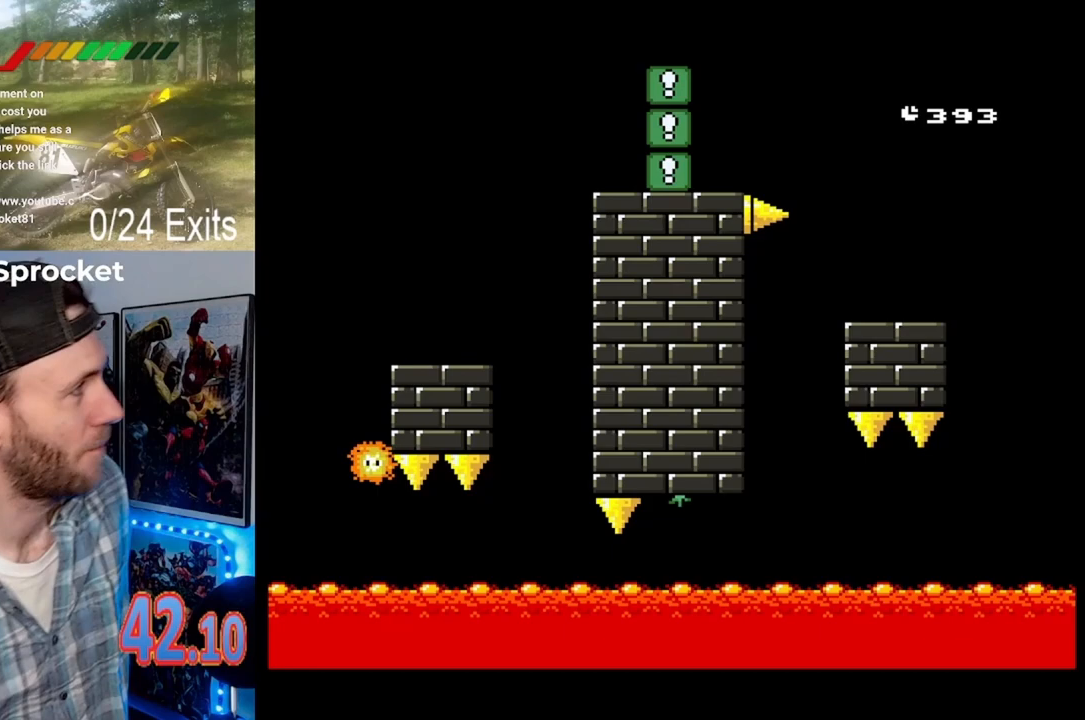
{"buttons": ["Y"], "events": []}
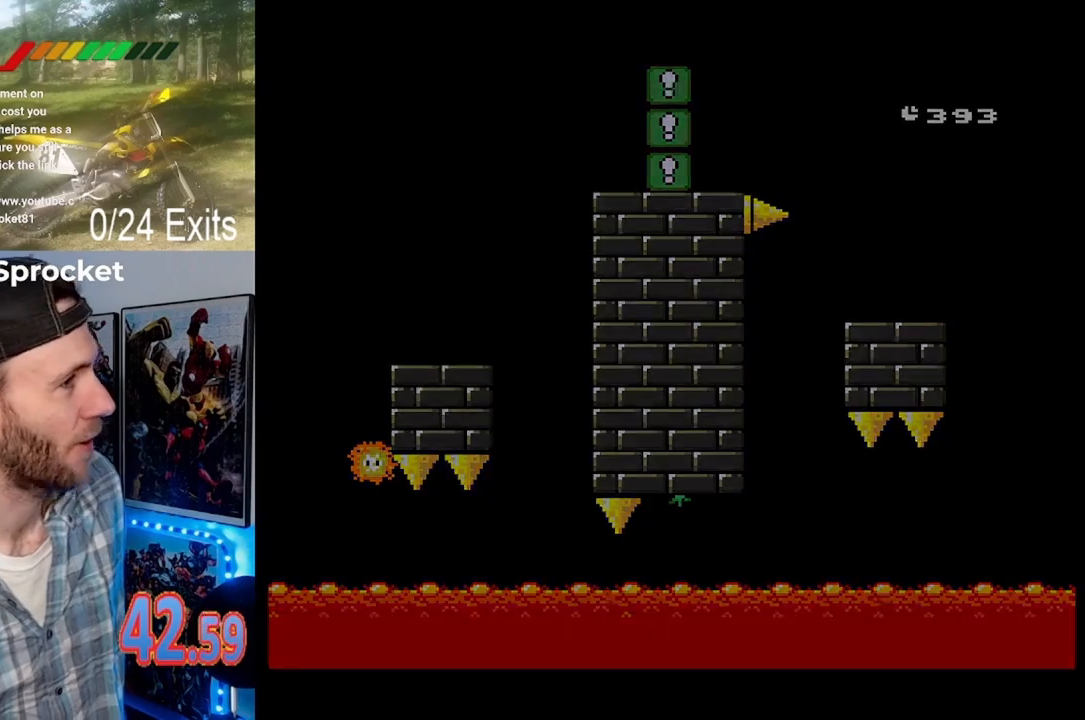
{"buttons": ["Y"], "events": []}
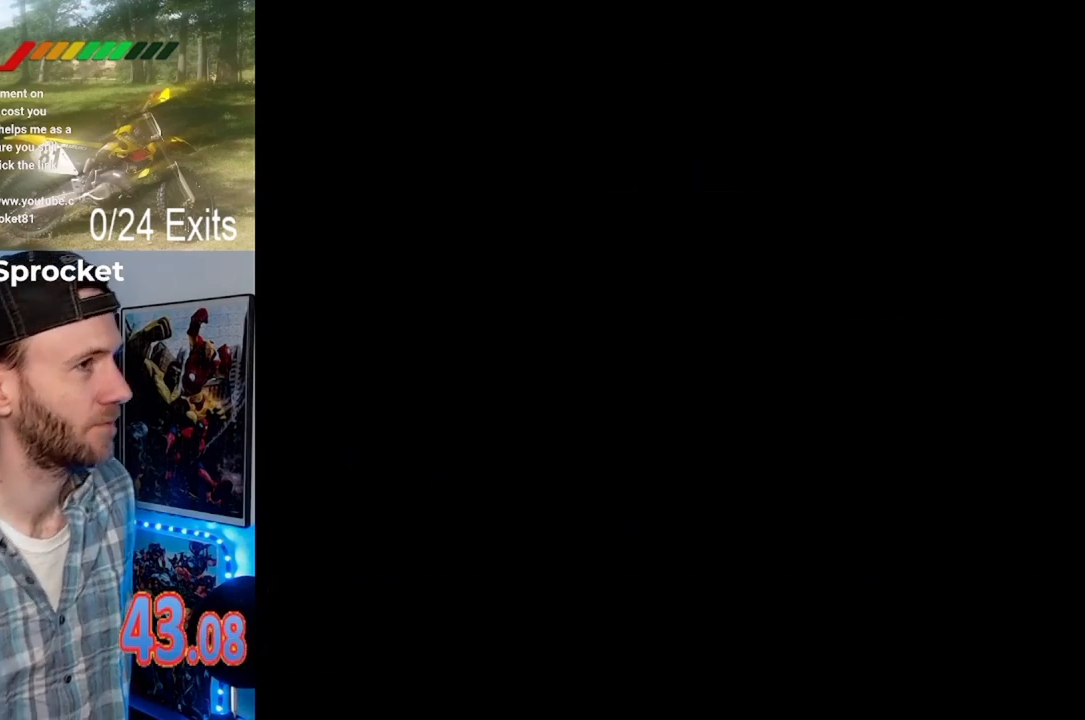
{"buttons": ["Y"], "events": []}
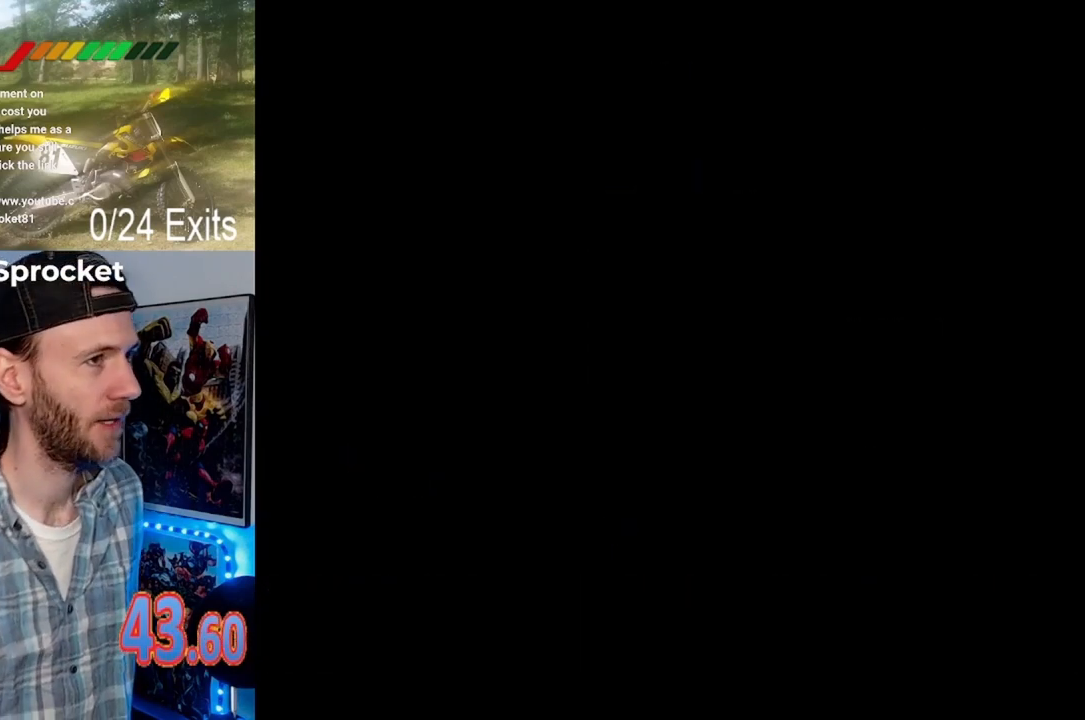
{"buttons": ["Y"], "events": []}
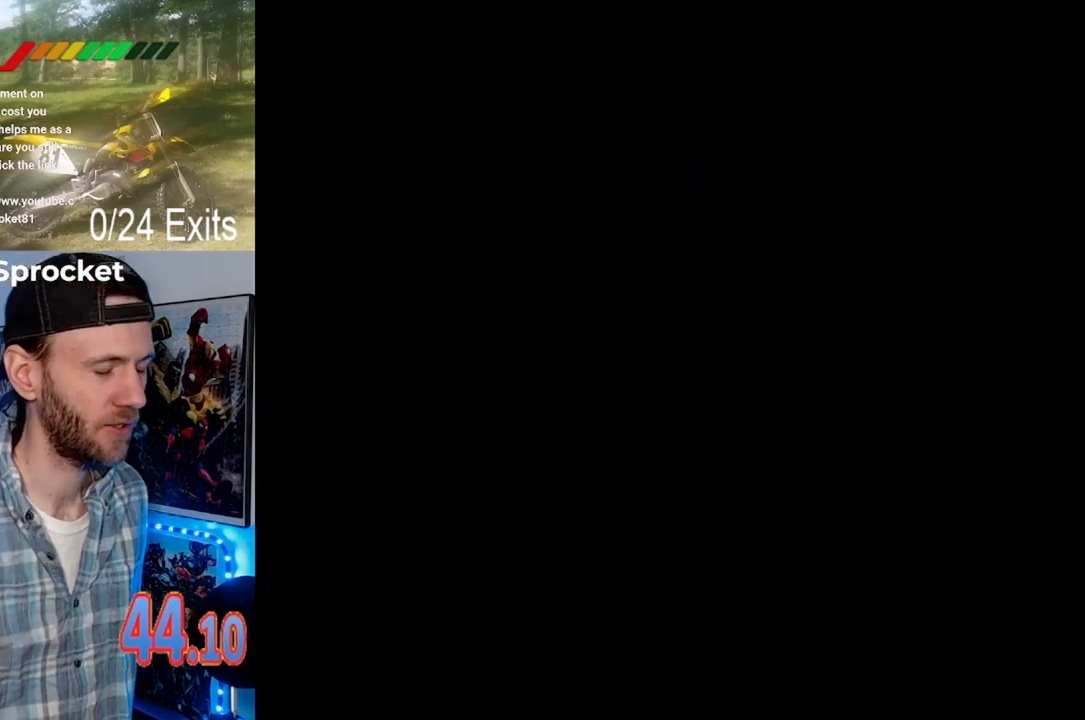
{"buttons": ["Y", "DPAD_RIGHT"], "events": [[33, "DPAD_RIGHT", "down"]]}
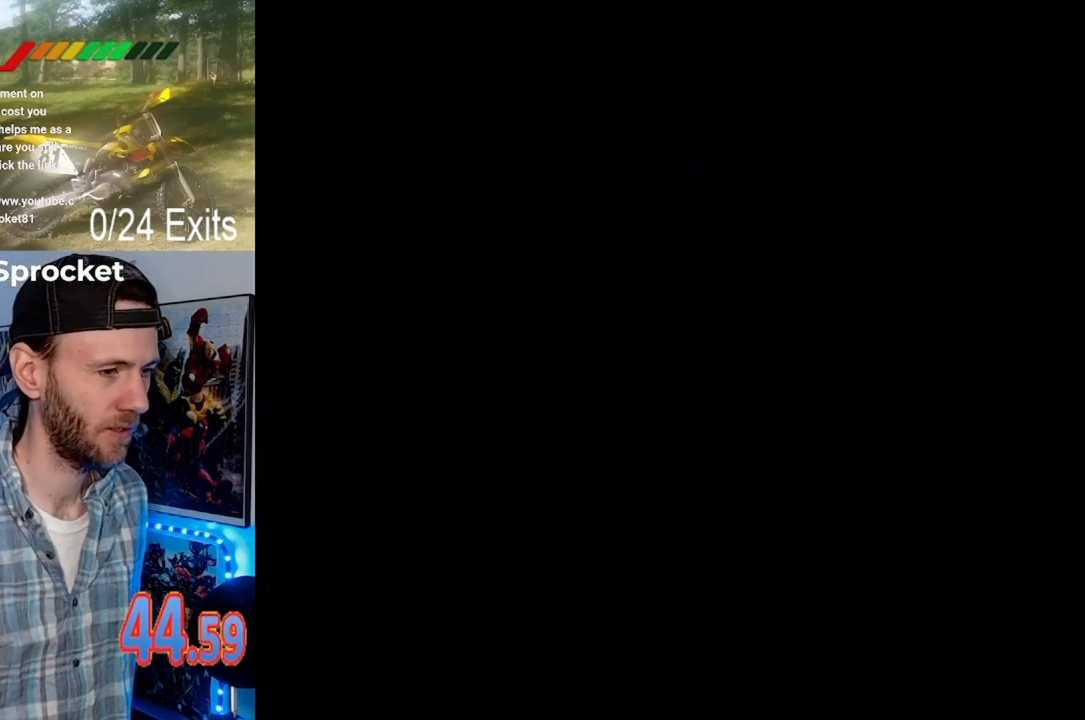
{"buttons": ["Y", "DPAD_RIGHT"], "events": []}
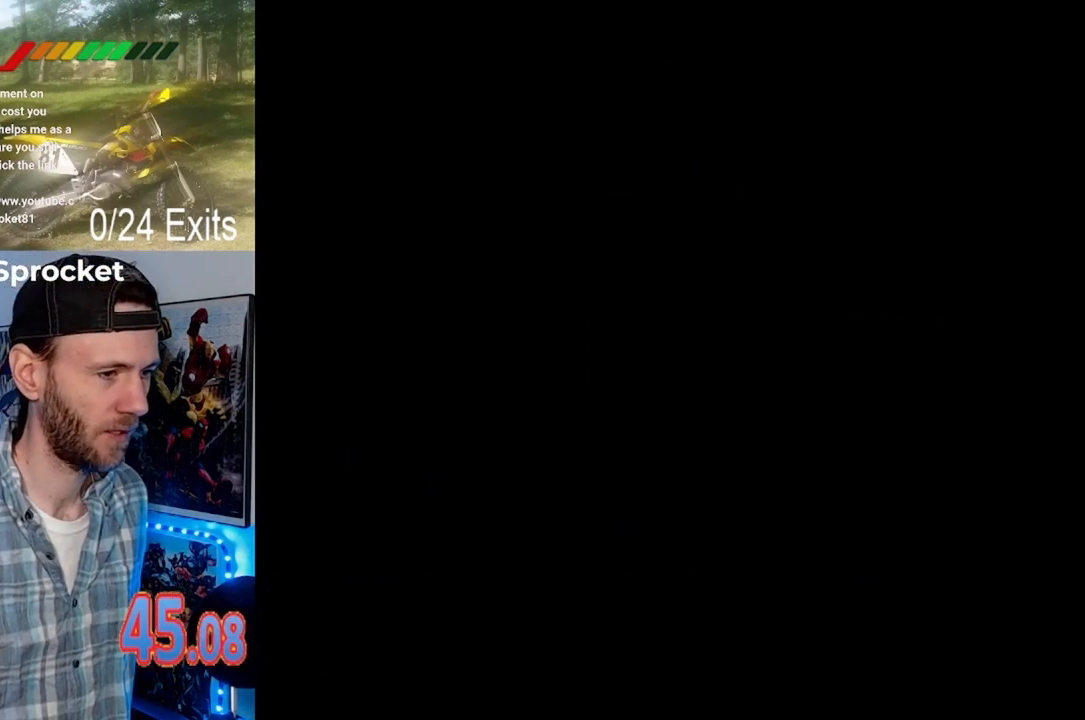
{"buttons": ["Y", "DPAD_RIGHT"], "events": []}
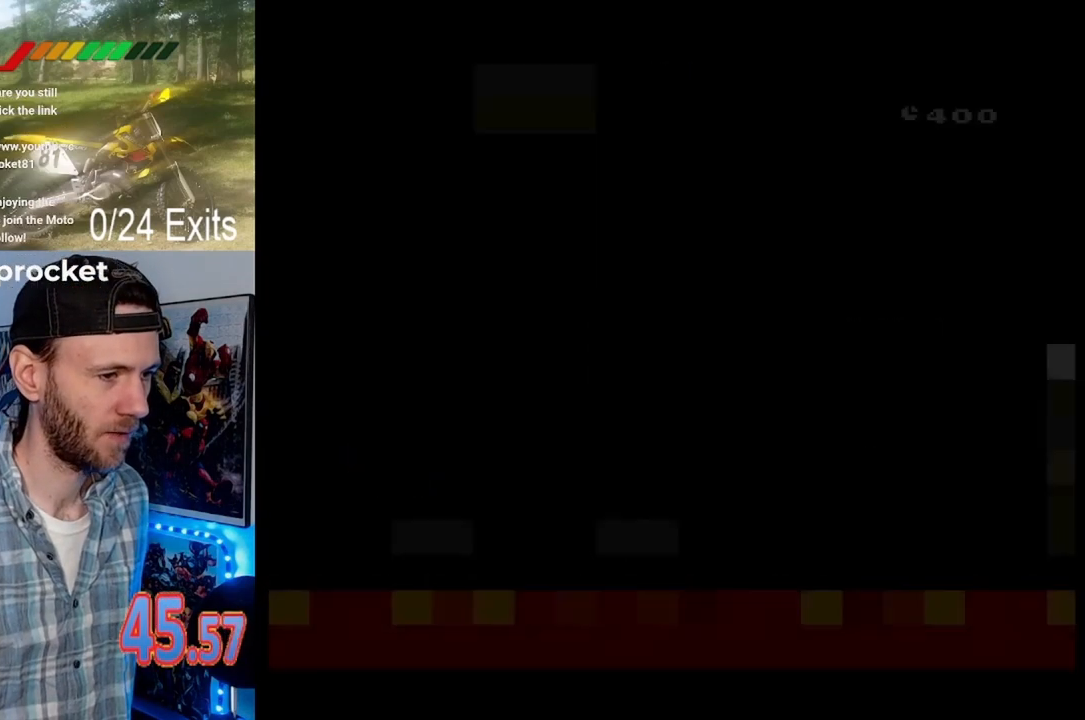
{"buttons": ["Y", "DPAD_RIGHT"], "events": []}
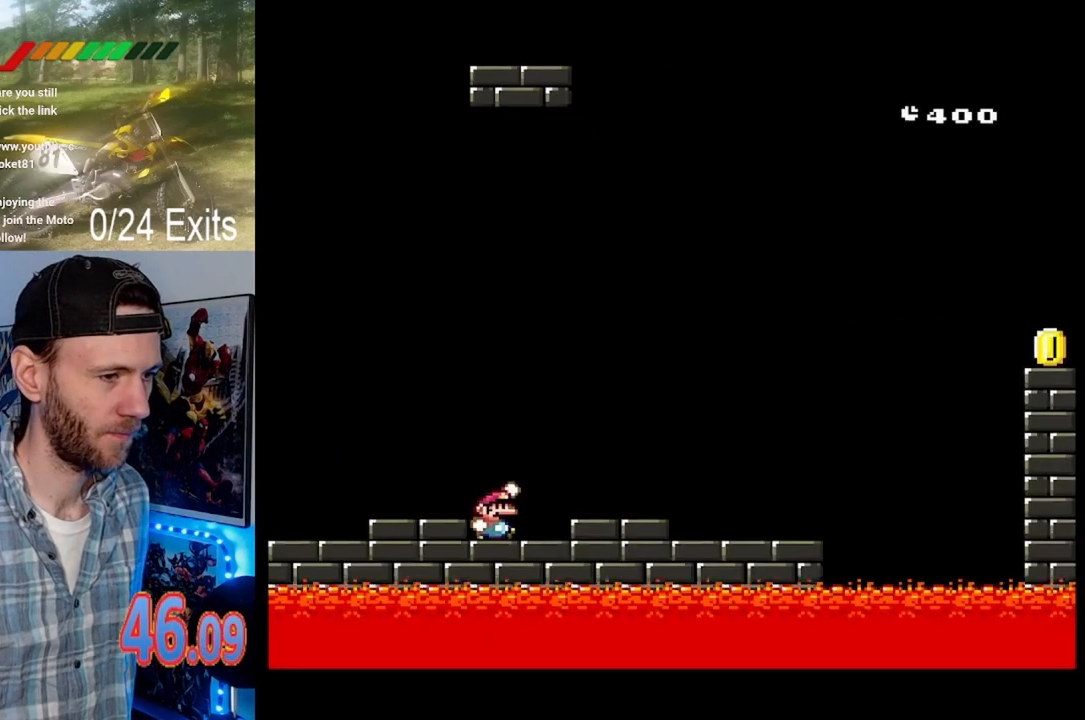
{"buttons": ["Y", "DPAD_RIGHT"], "events": []}
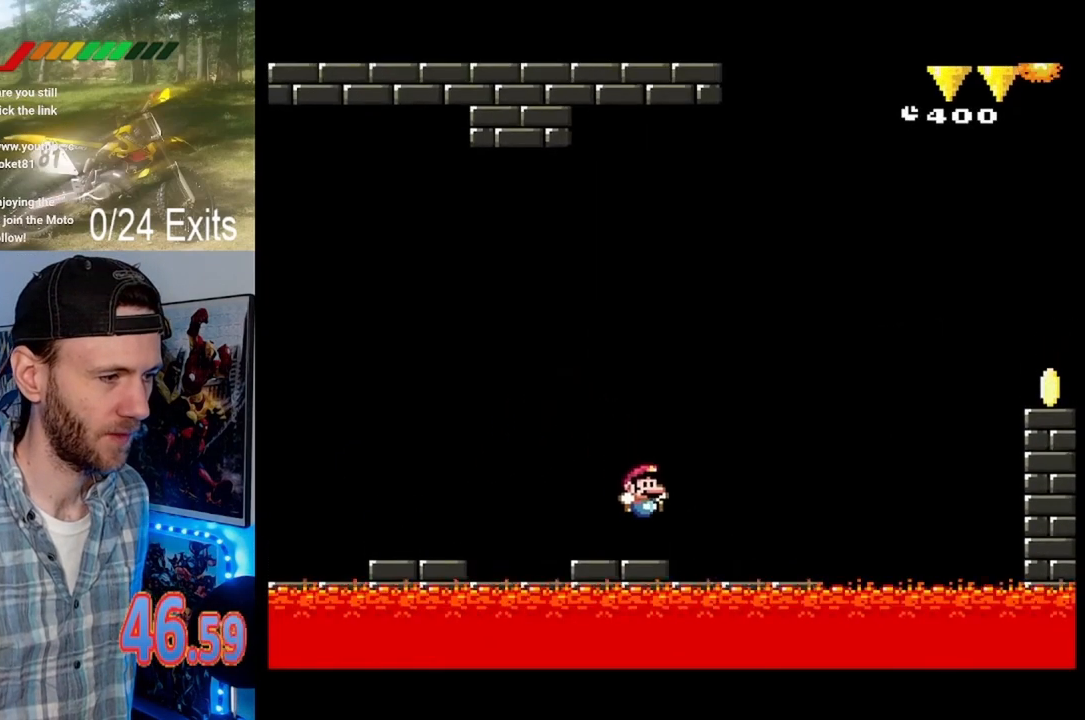
{"buttons": ["Y", "DPAD_RIGHT"], "events": []}
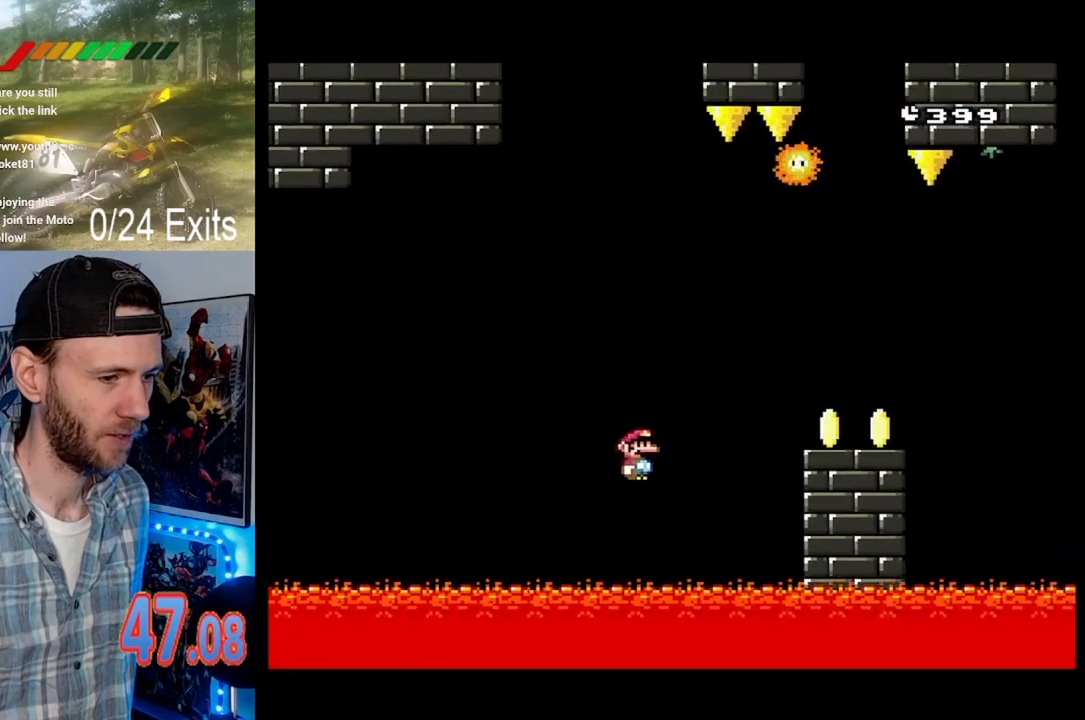
{"buttons": ["Y", "DPAD_RIGHT"], "events": []}
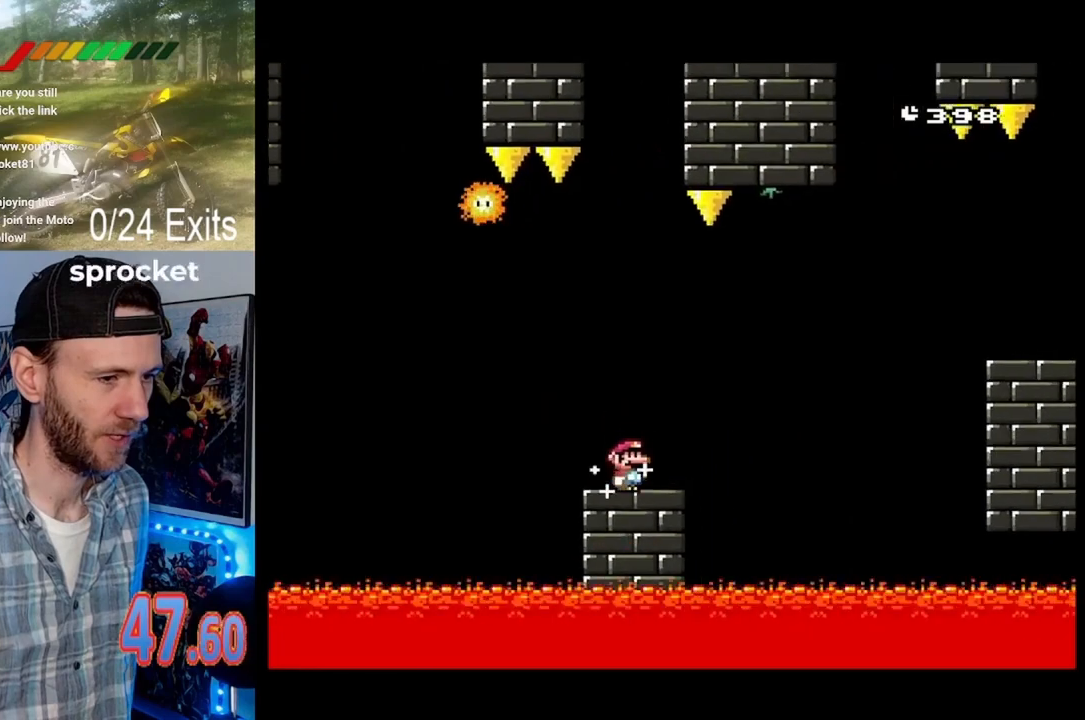
{"buttons": ["Y", "DPAD_RIGHT"], "events": []}
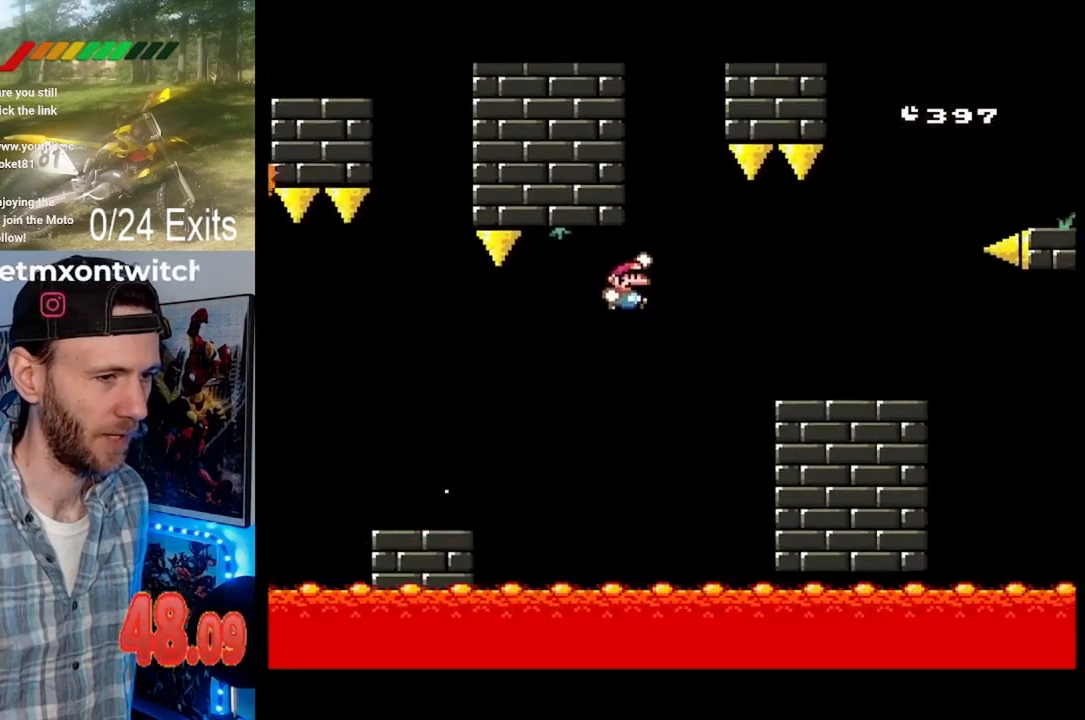
{"buttons": ["Y", "DPAD_RIGHT"], "events": []}
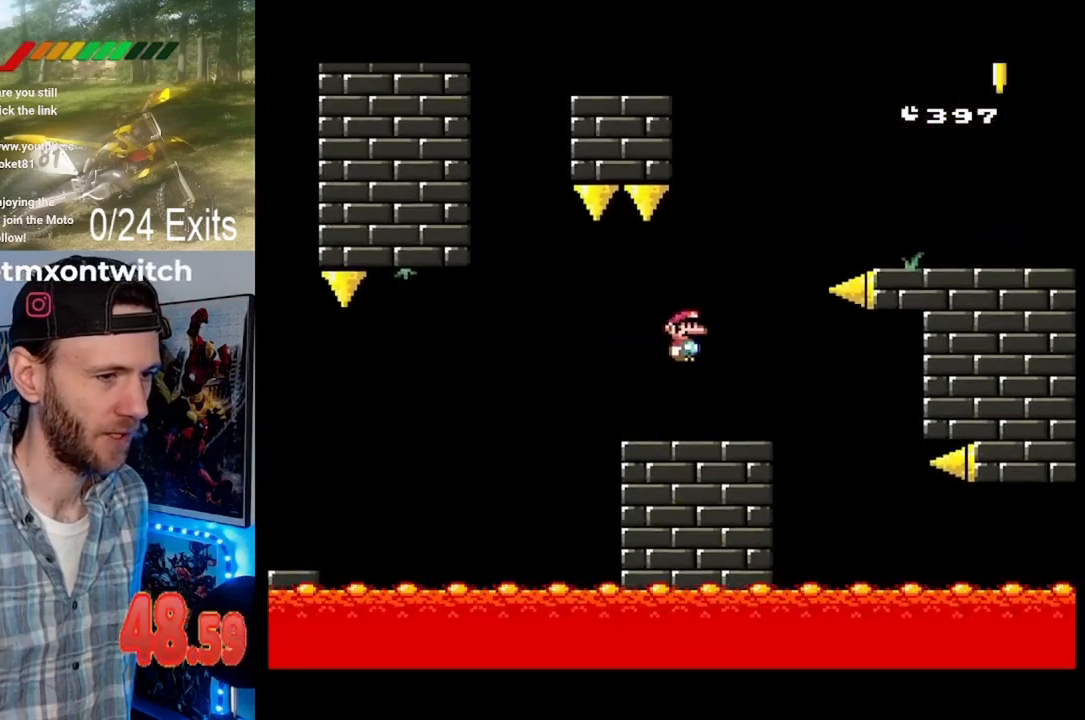
{"buttons": ["Y", "DPAD_RIGHT"], "events": []}
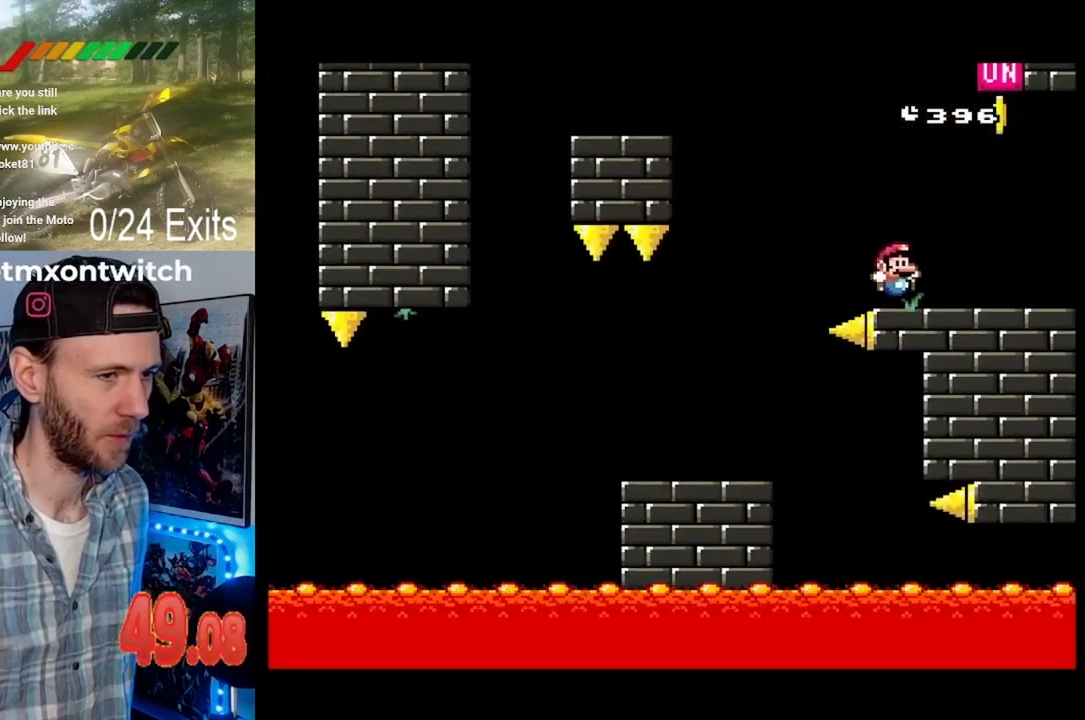
{"buttons": ["Y"], "events": [[133, "DPAD_RIGHT", "up"]]}
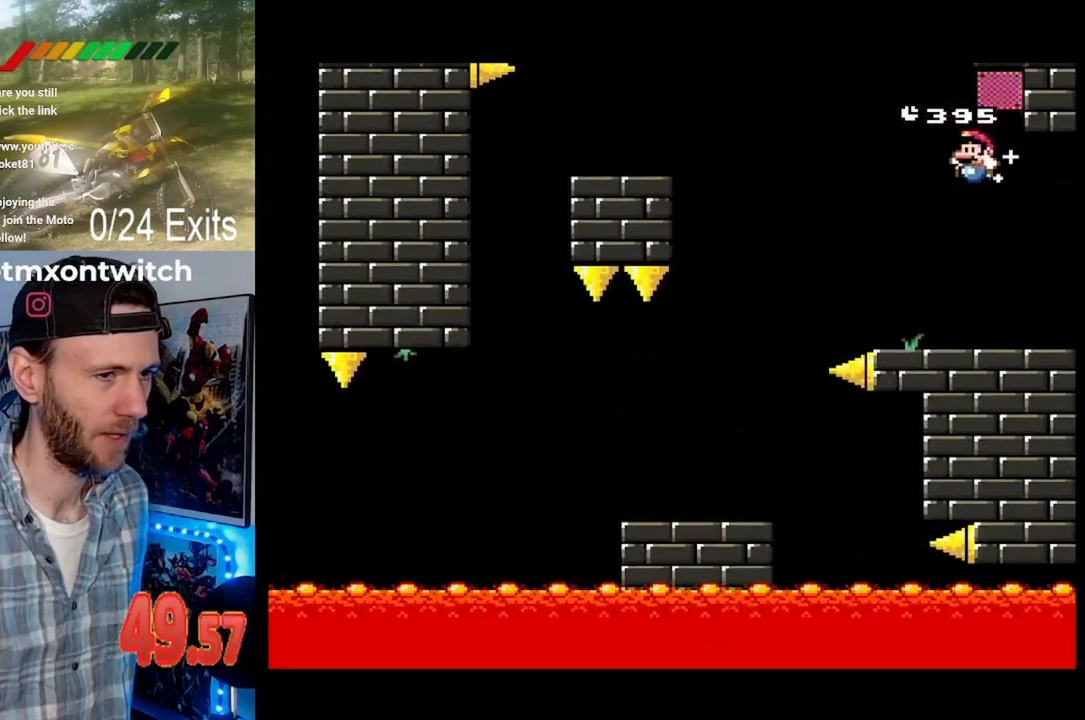
{"buttons": ["Y"], "events": []}
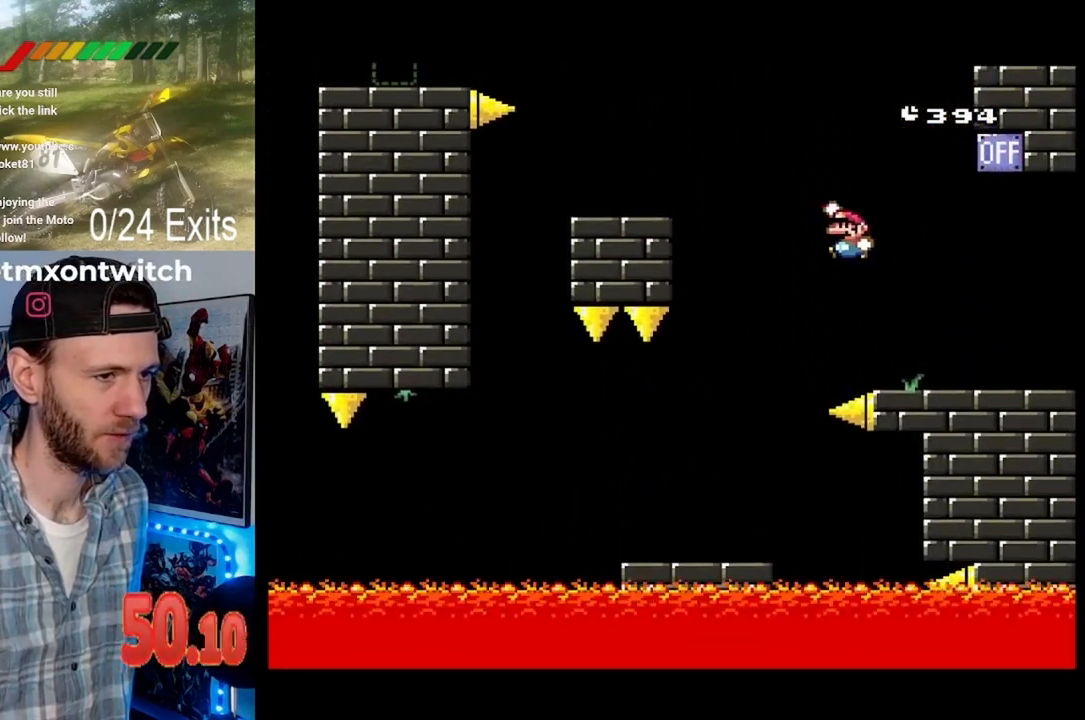
{"buttons": ["Y"], "events": []}
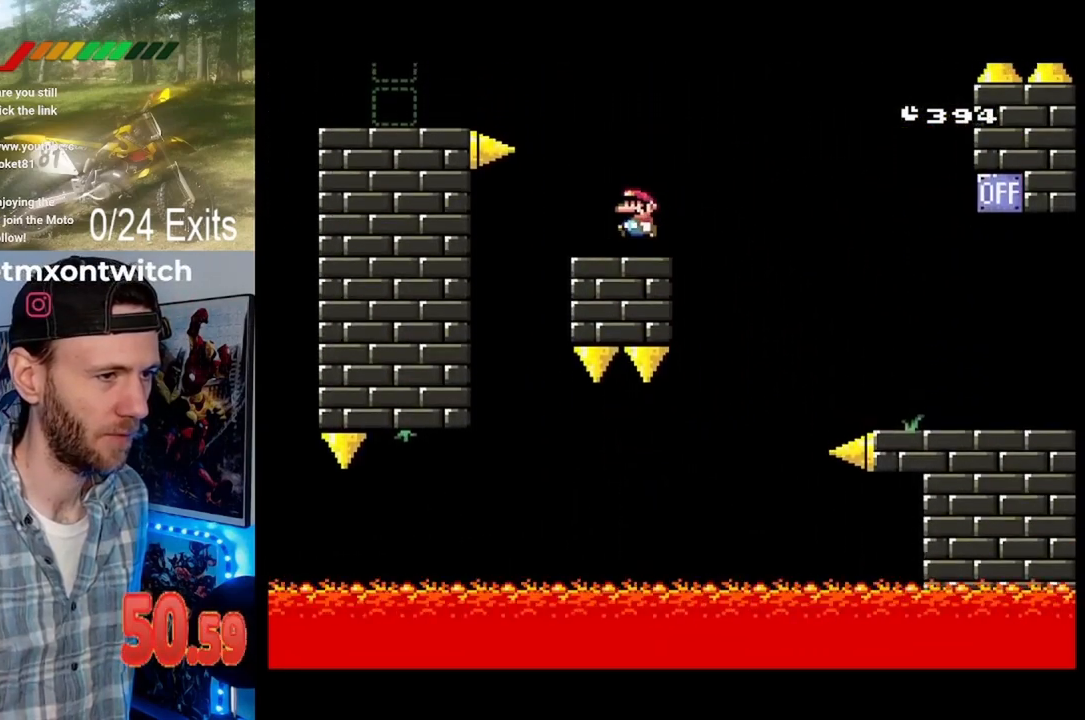
{"buttons": ["X"], "events": [[433, "Y", "up"], [467, "X", "down"]]}
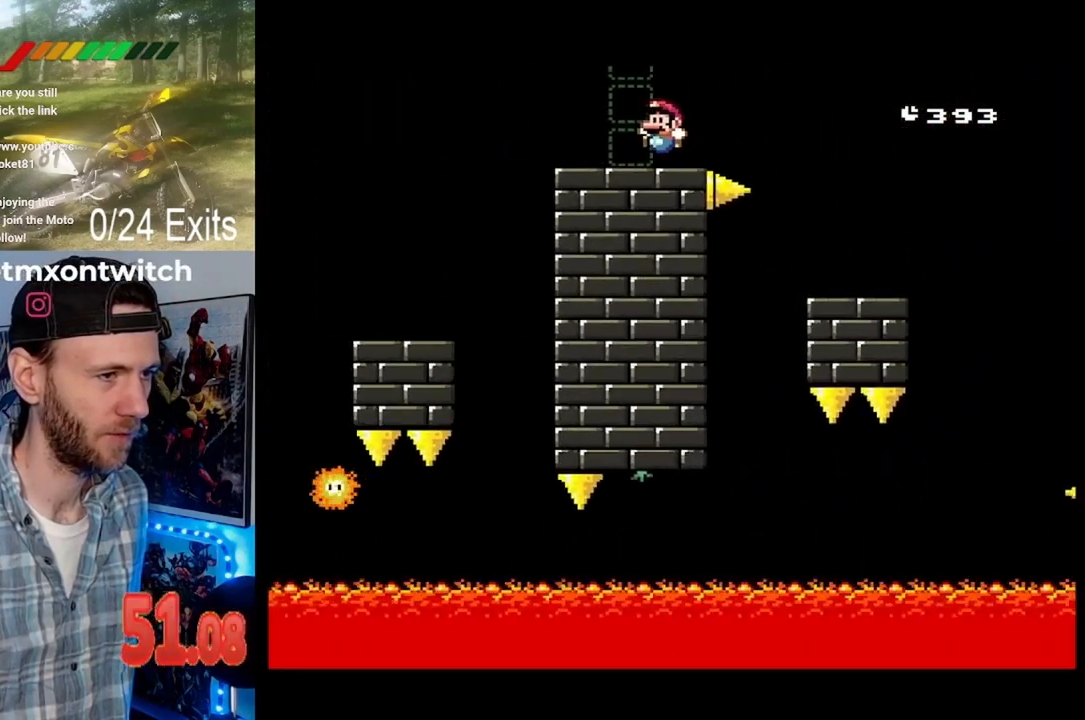
{"buttons": ["X"], "events": [[133, "A", "down"], [200, "A", "up"], [400, "A", "down"], [467, "A", "up"]]}
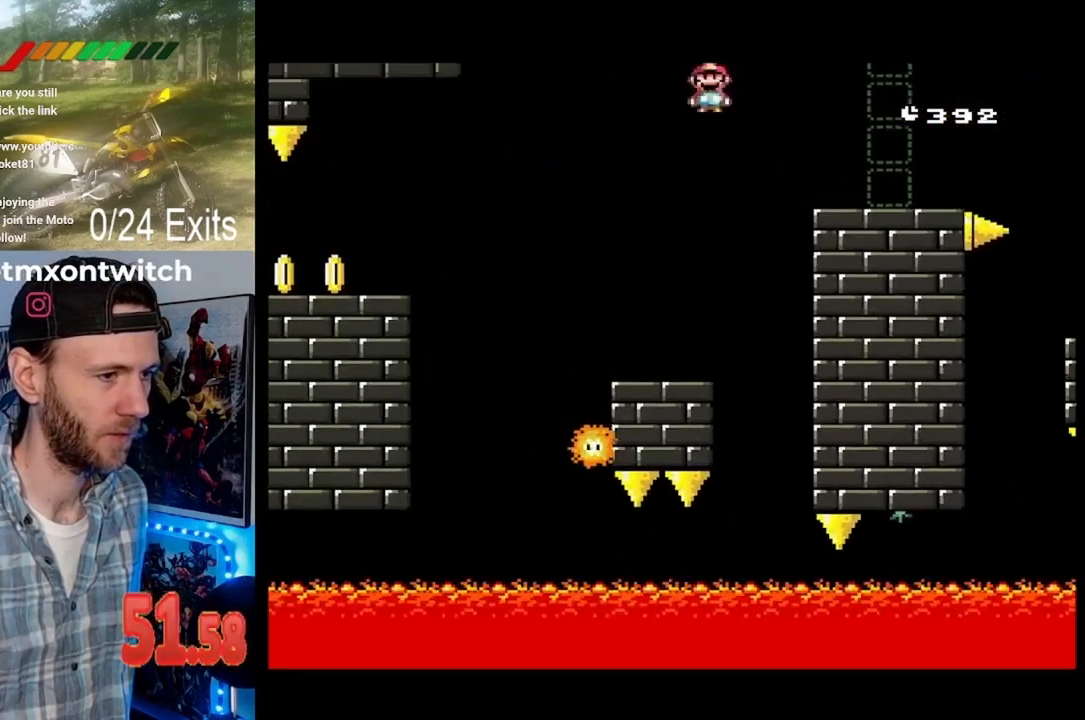
{"buttons": ["Y"], "events": [[33, "DPAD_RIGHT", "down"], [200, "DPAD_RIGHT", "up"], [333, "X", "up"], [433, "Y", "down"]]}
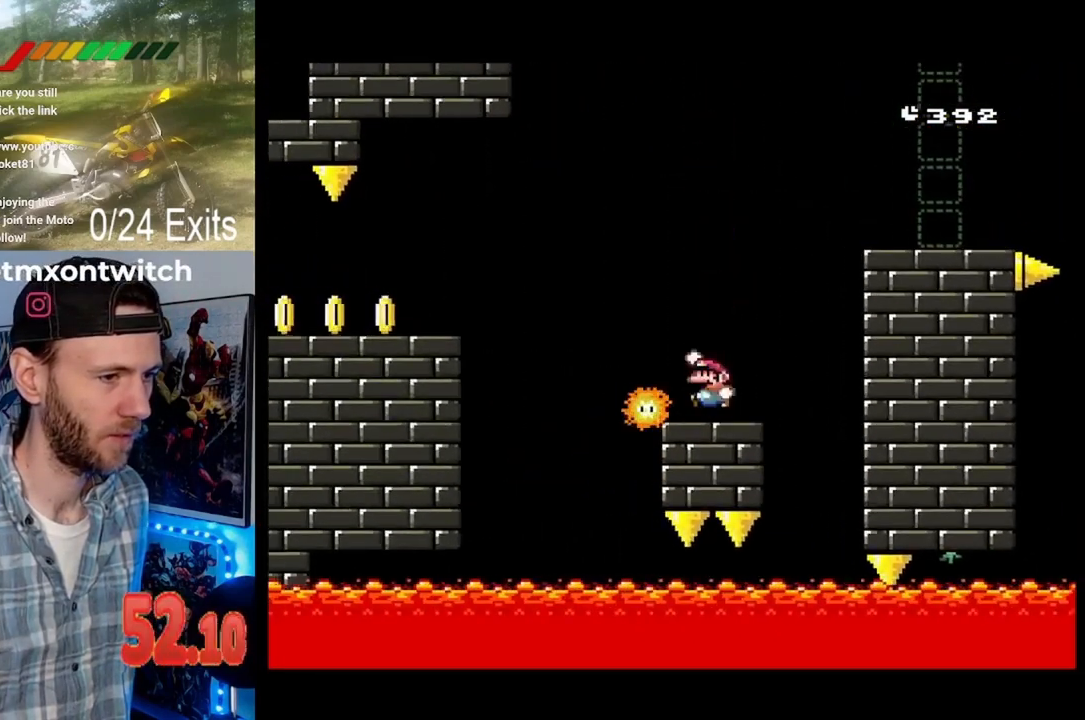
{"buttons": ["Y"], "events": []}
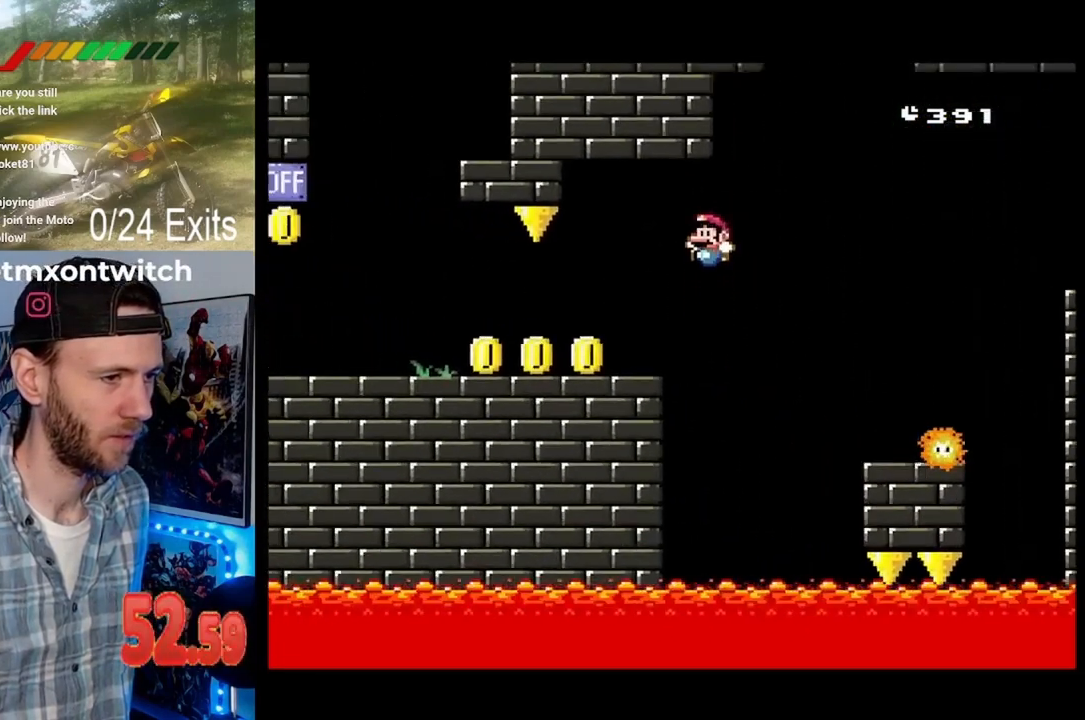
{"buttons": ["Y"], "events": []}
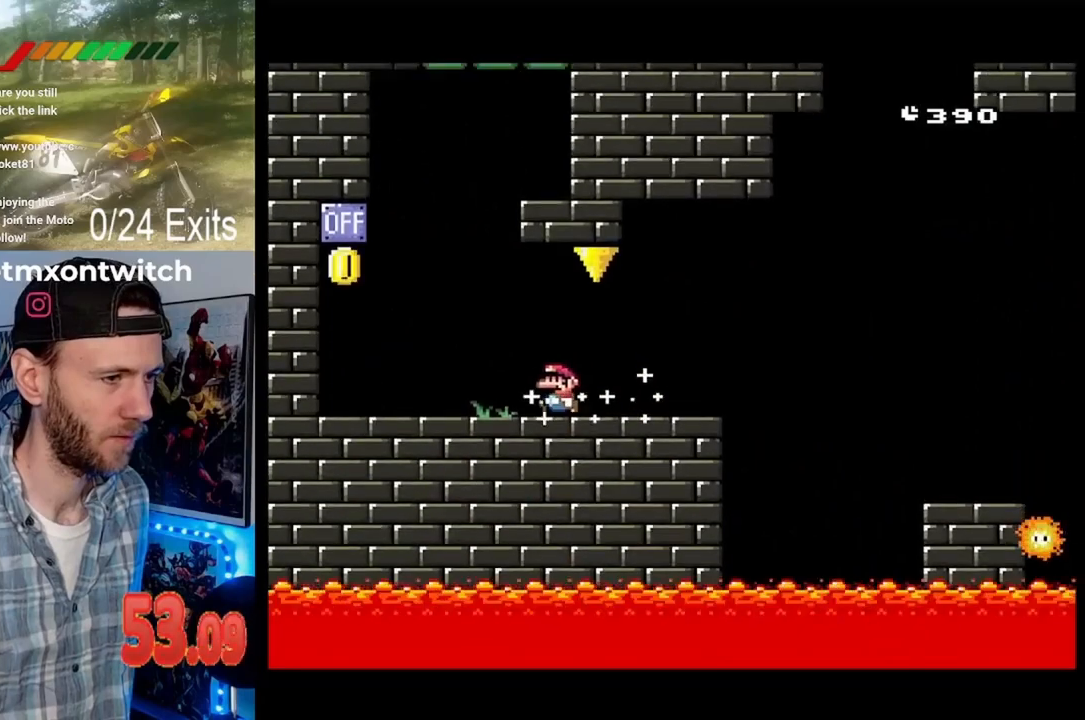
{"buttons": ["Y"], "events": []}